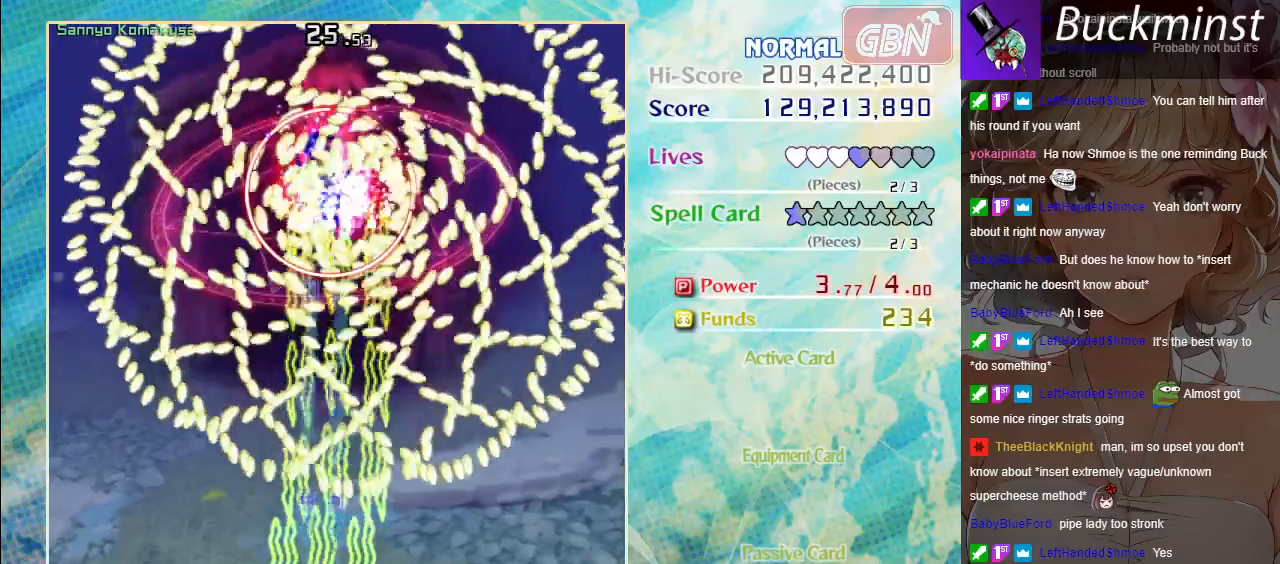
Gameplay with a controller (Xbox layout); each line is a JSON object with the inputs held at the frame after it. "events" lists button and stick changes between this image and that frame as [ms after this image, input, new state], when the widget could be followed in between. Not read: right_stick.
{"buttons": ["A", "X"], "left_stick": "center", "events": [[133, "left_stick", "left"], [233, "left_stick", "down"], [317, "left_stick", "center"]]}
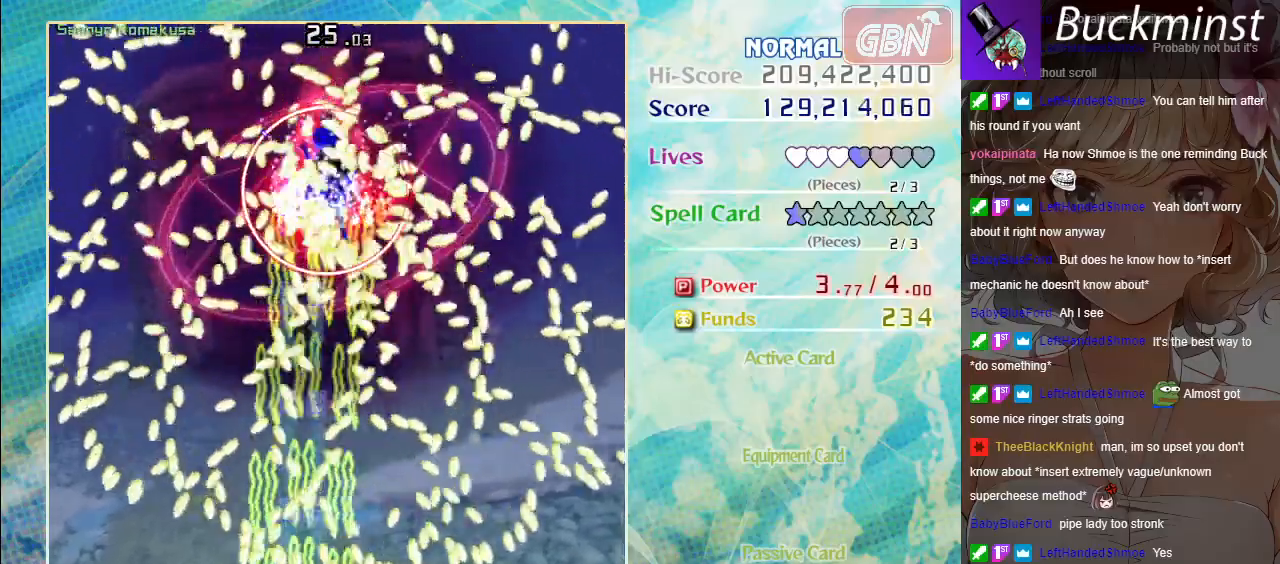
{"buttons": ["A", "X"], "left_stick": "center", "events": [[67, "left_stick", "down-left"], [283, "left_stick", "down-right"], [500, "left_stick", "center"]]}
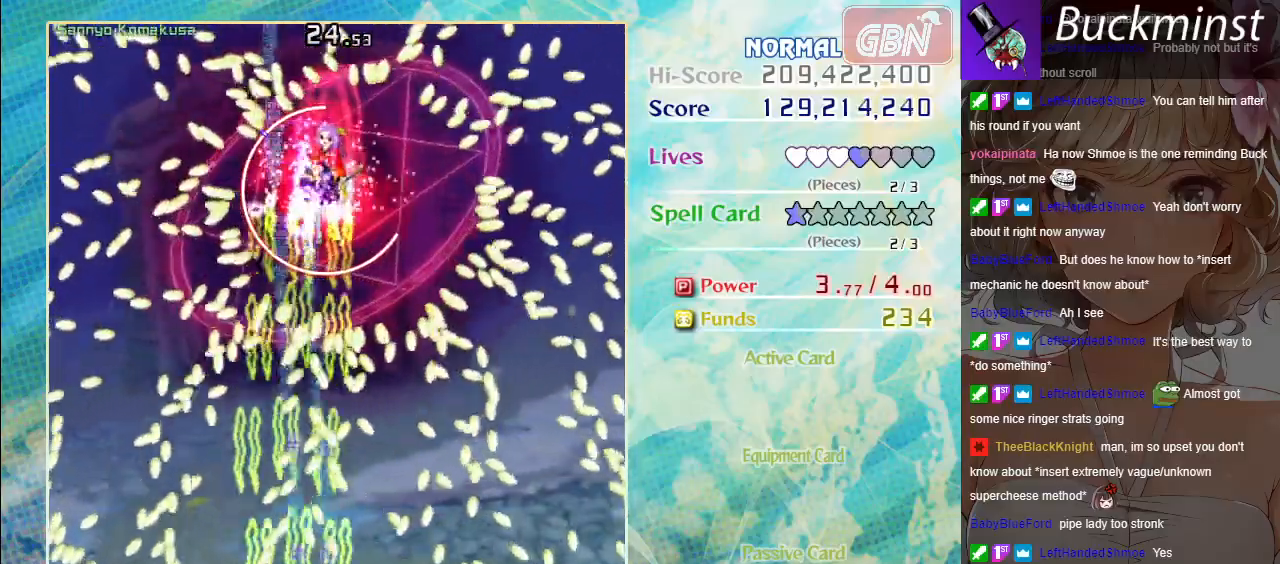
{"buttons": ["A", "X"], "left_stick": "center", "events": [[150, "left_stick", "up"], [300, "left_stick", "left"], [383, "left_stick", "down"], [467, "left_stick", "center"]]}
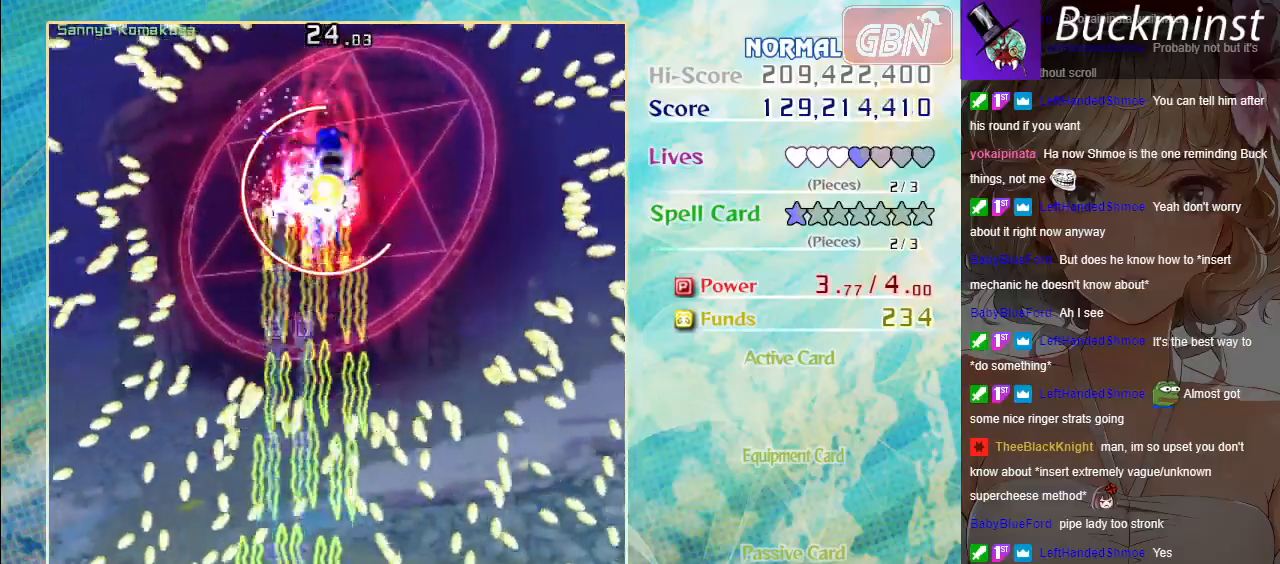
{"buttons": ["A", "X"], "left_stick": "center", "events": [[250, "left_stick", "up"], [417, "left_stick", "center"]]}
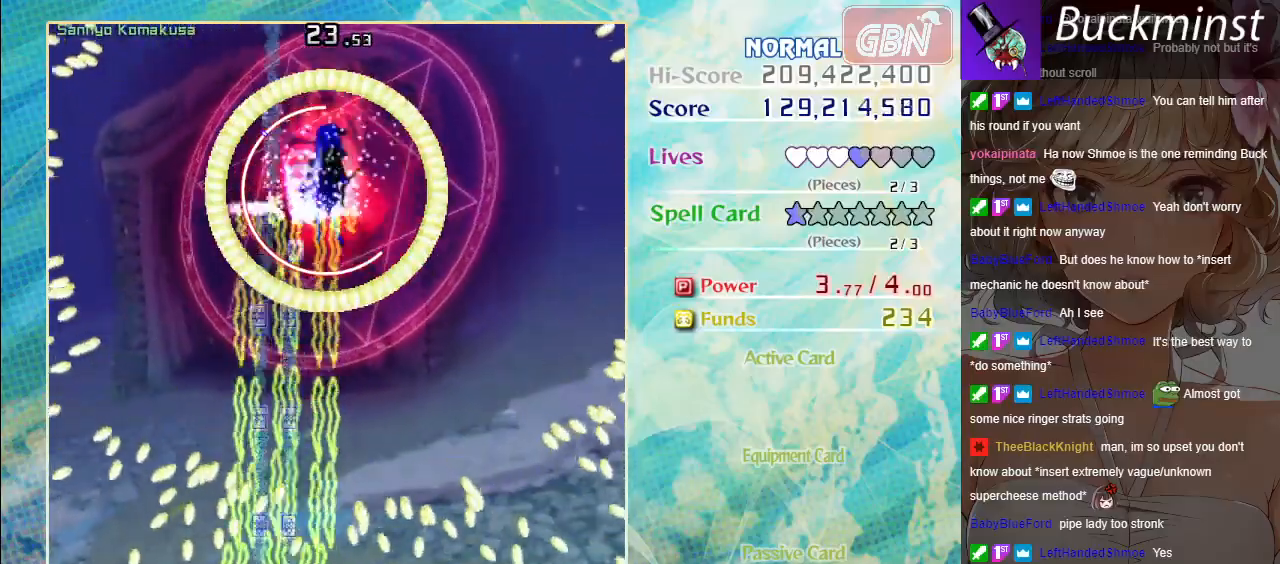
{"buttons": ["A", "X"], "left_stick": "up-right", "events": [[200, "left_stick", "right"], [283, "left_stick", "up-right"]]}
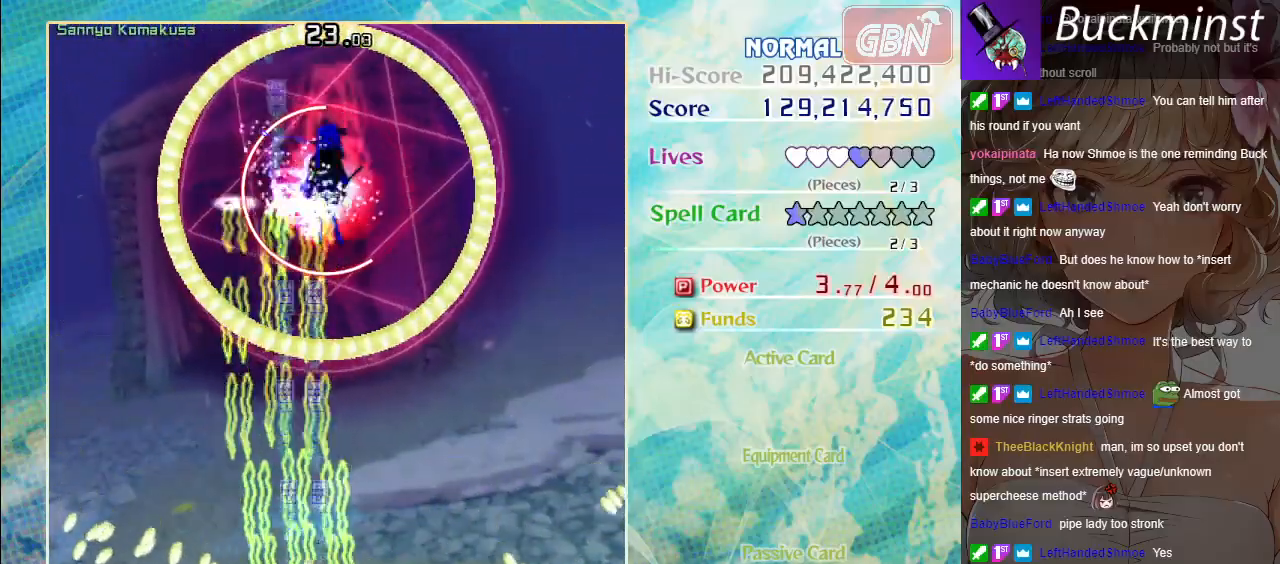
{"buttons": ["A", "X"], "left_stick": "center", "events": [[67, "left_stick", "up"], [233, "left_stick", "center"]]}
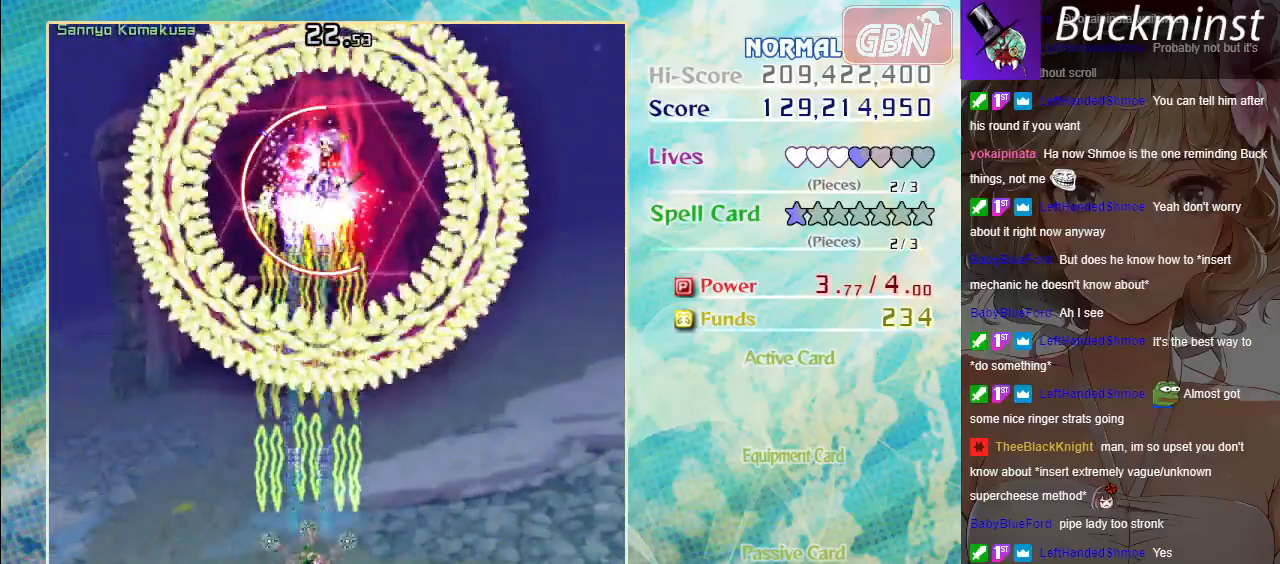
{"buttons": ["A", "X"], "left_stick": "center", "events": []}
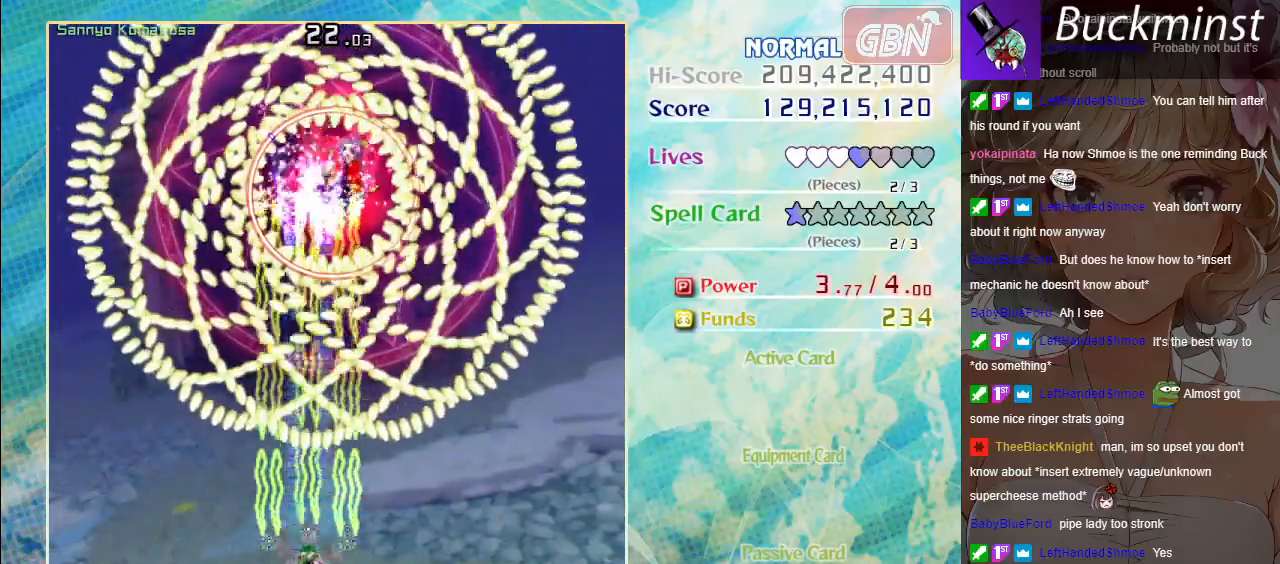
{"buttons": ["A", "X"], "left_stick": "down-right", "events": [[433, "left_stick", "down-right"]]}
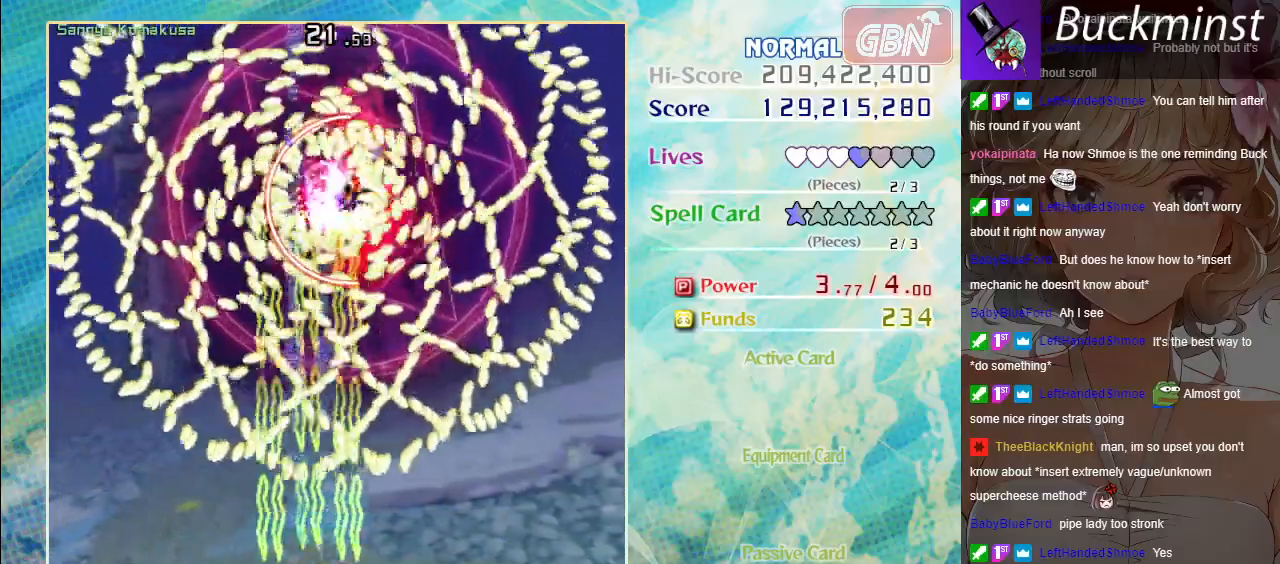
{"buttons": ["A", "X"], "left_stick": "down", "events": [[33, "left_stick", "center"], [367, "left_stick", "down"]]}
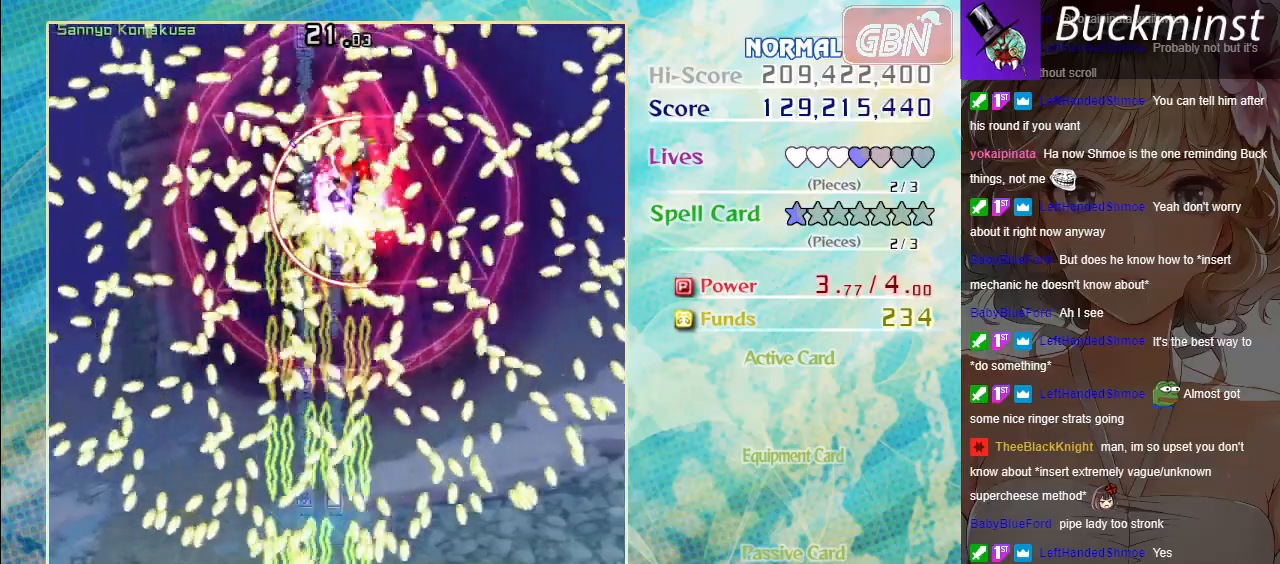
{"buttons": ["A", "X"], "left_stick": "center", "events": [[17, "left_stick", "center"], [217, "left_stick", "up"], [433, "left_stick", "center"]]}
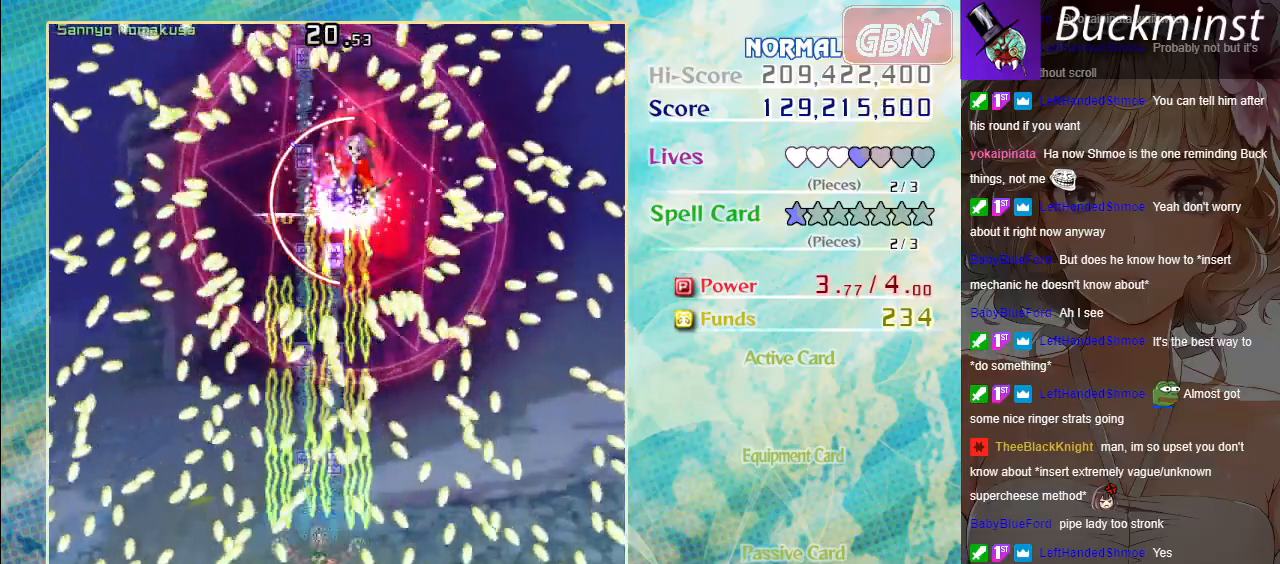
{"buttons": ["A", "X"], "left_stick": "center", "events": [[133, "left_stick", "down"], [267, "left_stick", "center"]]}
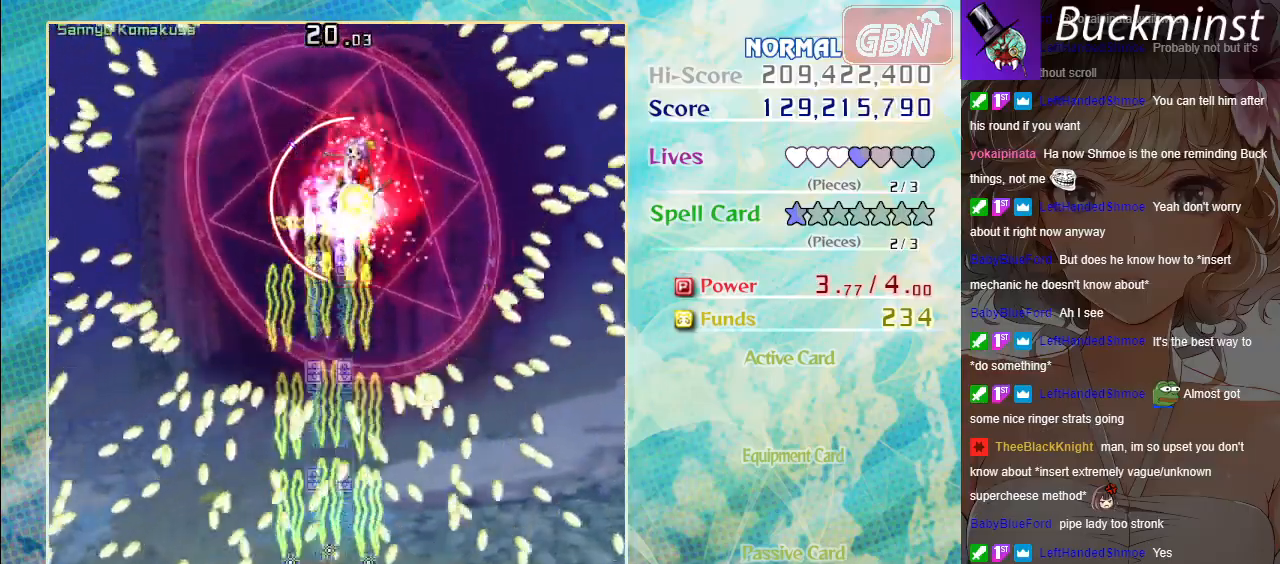
{"buttons": ["A", "X"], "left_stick": "up", "events": [[117, "left_stick", "down"], [283, "left_stick", "center"], [500, "left_stick", "up"]]}
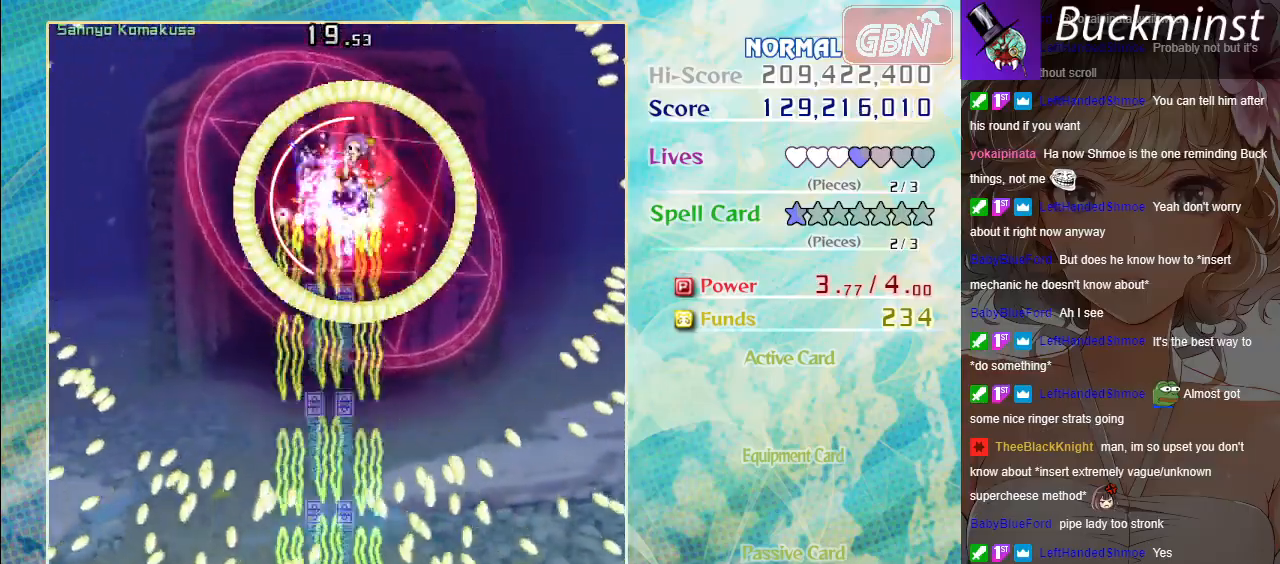
{"buttons": ["A", "X"], "left_stick": "center", "events": [[117, "left_stick", "center"], [250, "left_stick", "down-right"], [317, "left_stick", "center"]]}
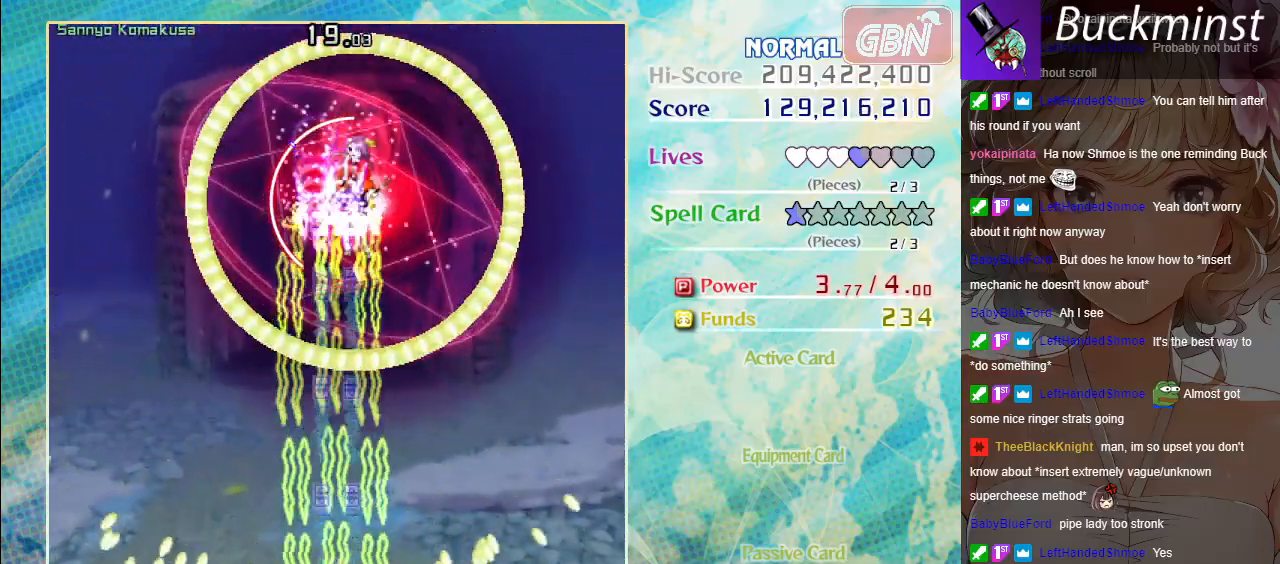
{"buttons": ["A", "X"], "left_stick": "center", "events": [[167, "left_stick", "up"], [317, "left_stick", "center"]]}
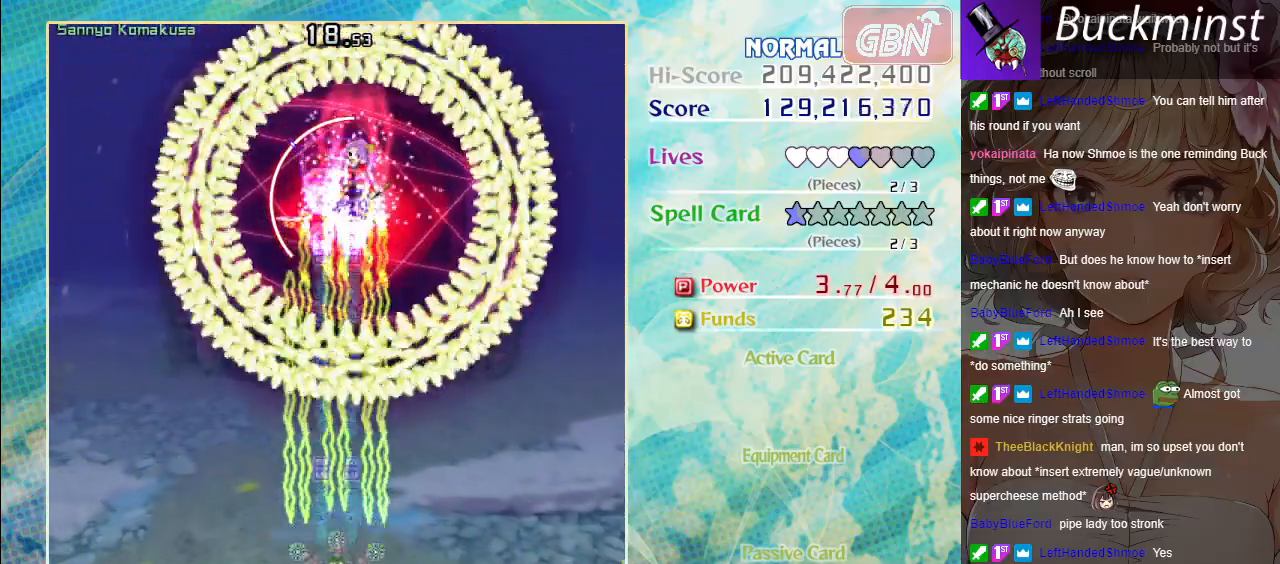
{"buttons": ["A", "X"], "left_stick": "center", "events": []}
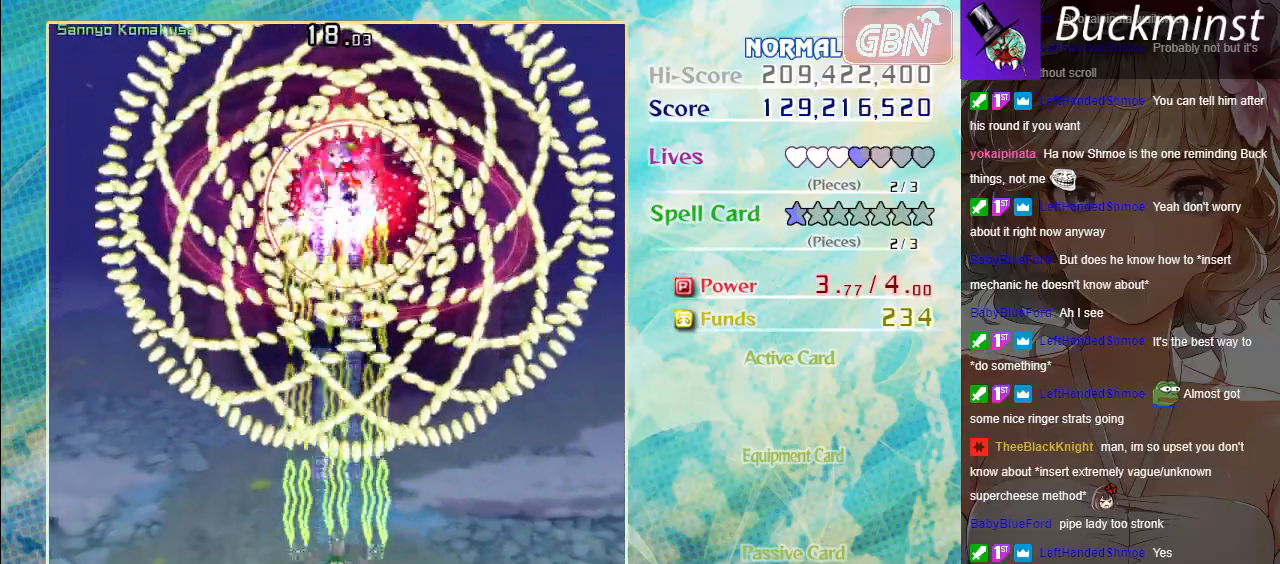
{"buttons": ["A", "X"], "left_stick": "down", "events": [[450, "left_stick", "down"]]}
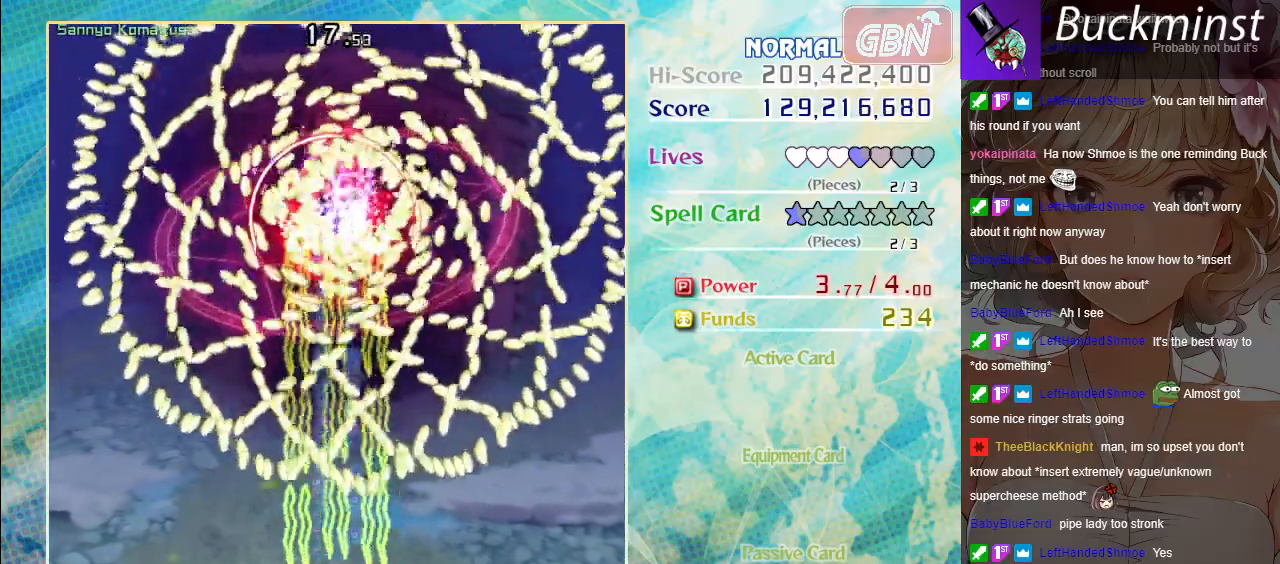
{"buttons": ["A", "X"], "left_stick": "center", "events": [[50, "left_stick", "down-left"], [150, "left_stick", "center"]]}
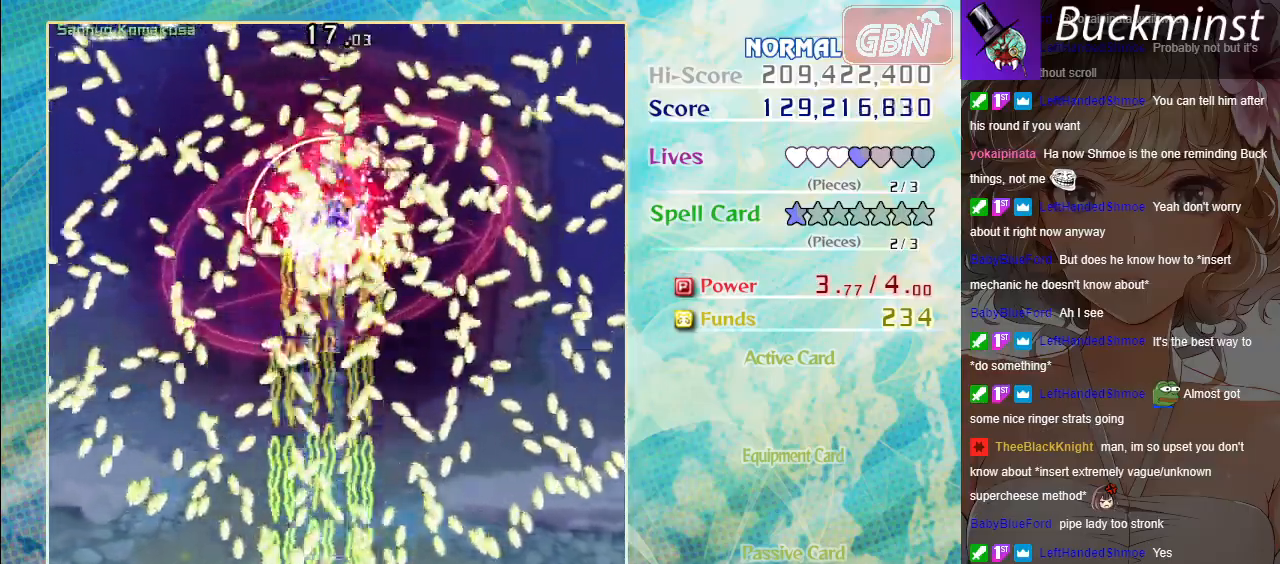
{"buttons": ["A", "X"], "left_stick": "up", "events": [[350, "left_stick", "up"]]}
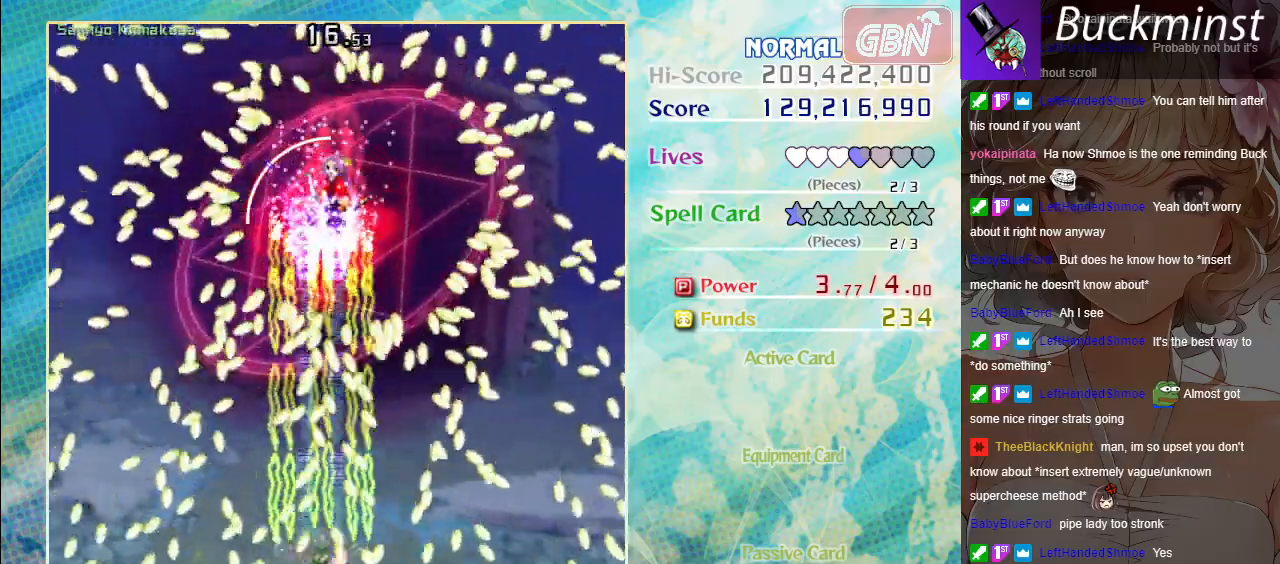
{"buttons": ["A", "X"], "left_stick": "center", "events": [[33, "left_stick", "center"], [100, "left_stick", "down"], [317, "left_stick", "center"]]}
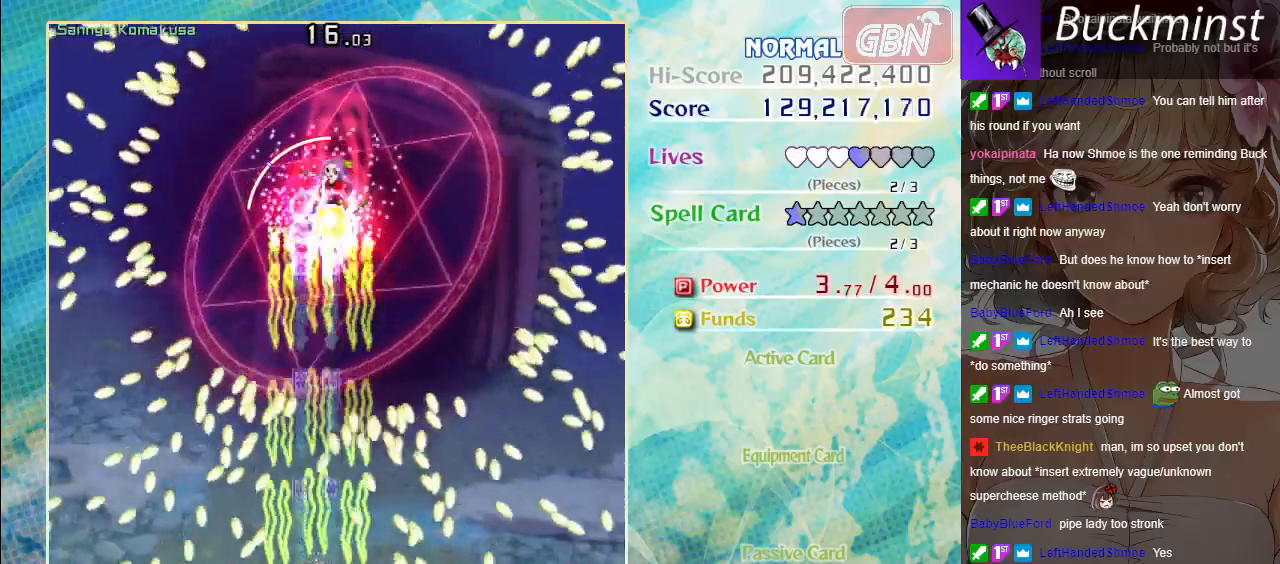
{"buttons": ["A", "X"], "left_stick": "center", "events": [[100, "left_stick", "up"], [233, "left_stick", "center"]]}
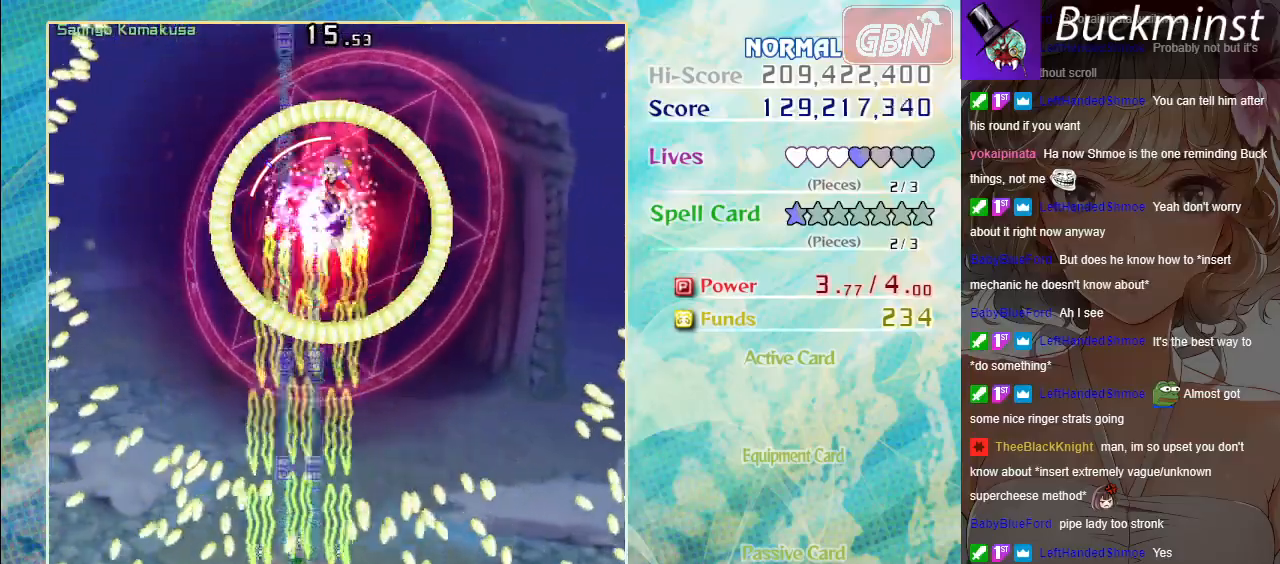
{"buttons": ["A", "X"], "left_stick": "up", "events": [[250, "left_stick", "up"]]}
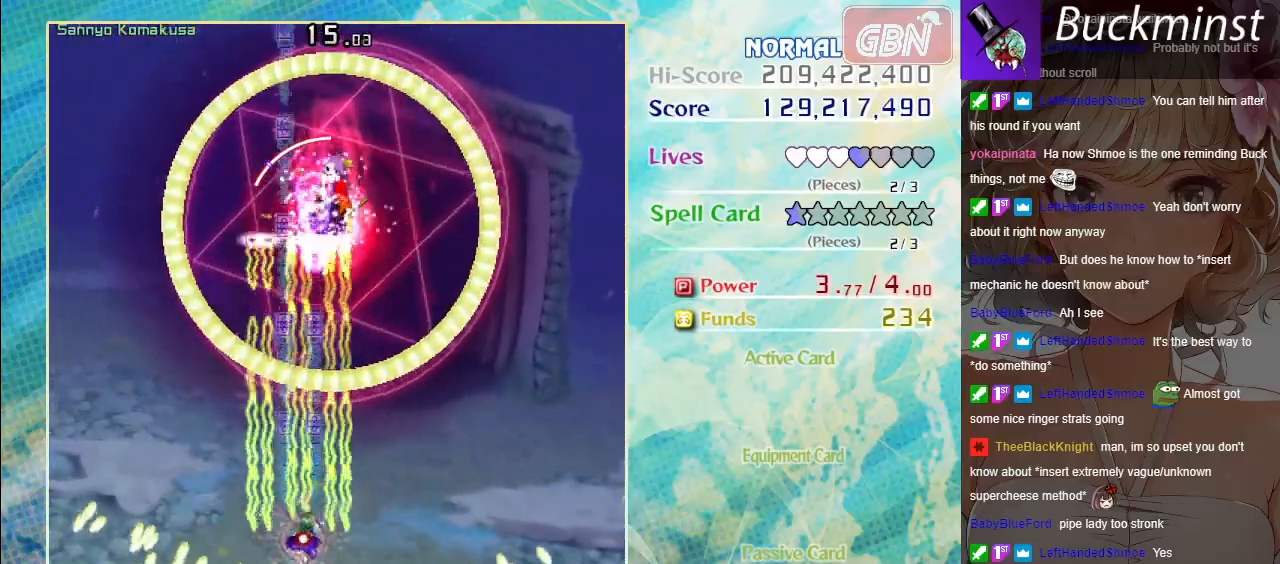
{"buttons": ["A", "X"], "left_stick": "center", "events": [[17, "left_stick", "right"], [150, "left_stick", "center"]]}
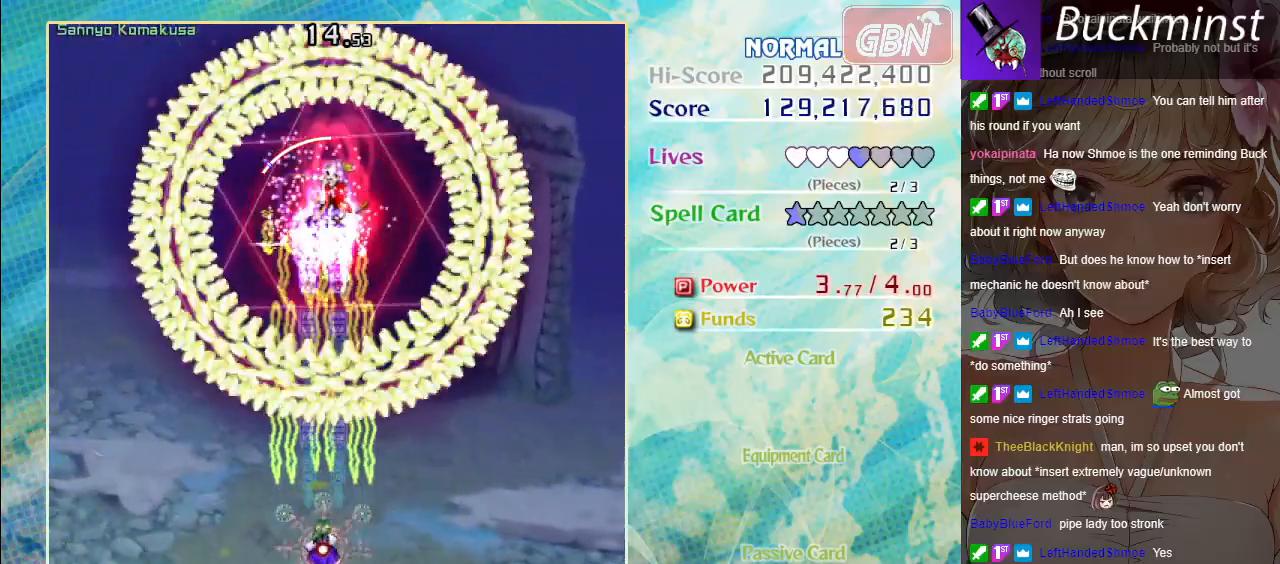
{"buttons": ["A", "X"], "left_stick": "center", "events": [[300, "left_stick", "down"], [433, "left_stick", "center"]]}
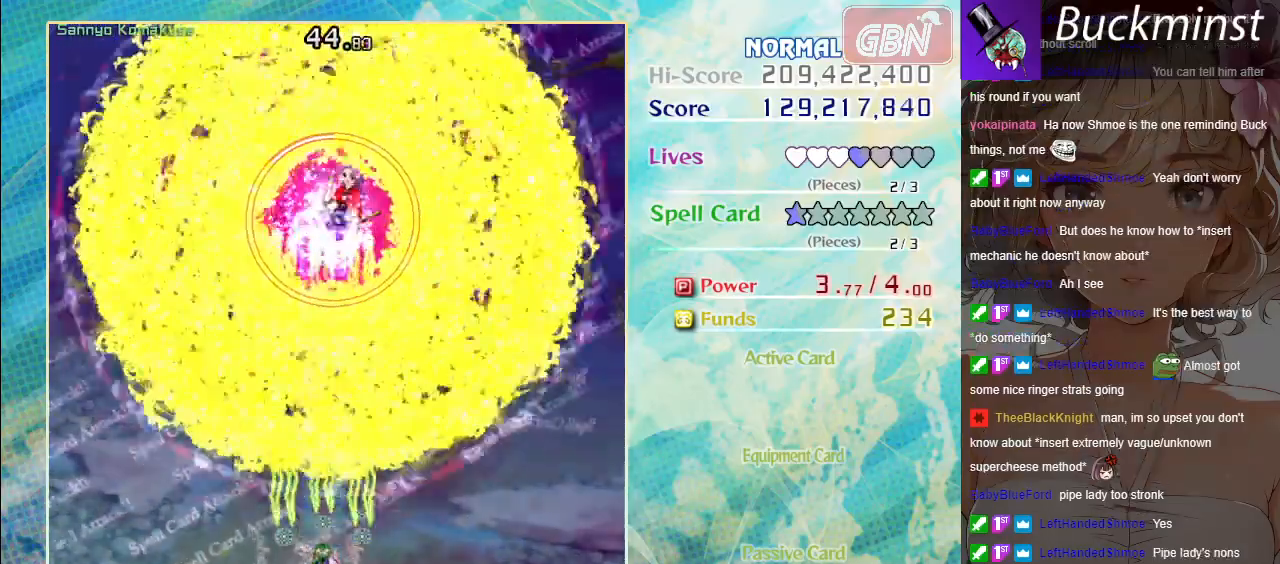
{"buttons": ["A", "X"], "left_stick": "up-left", "events": [[167, "left_stick", "down"], [283, "left_stick", "center"], [417, "left_stick", "up-left"]]}
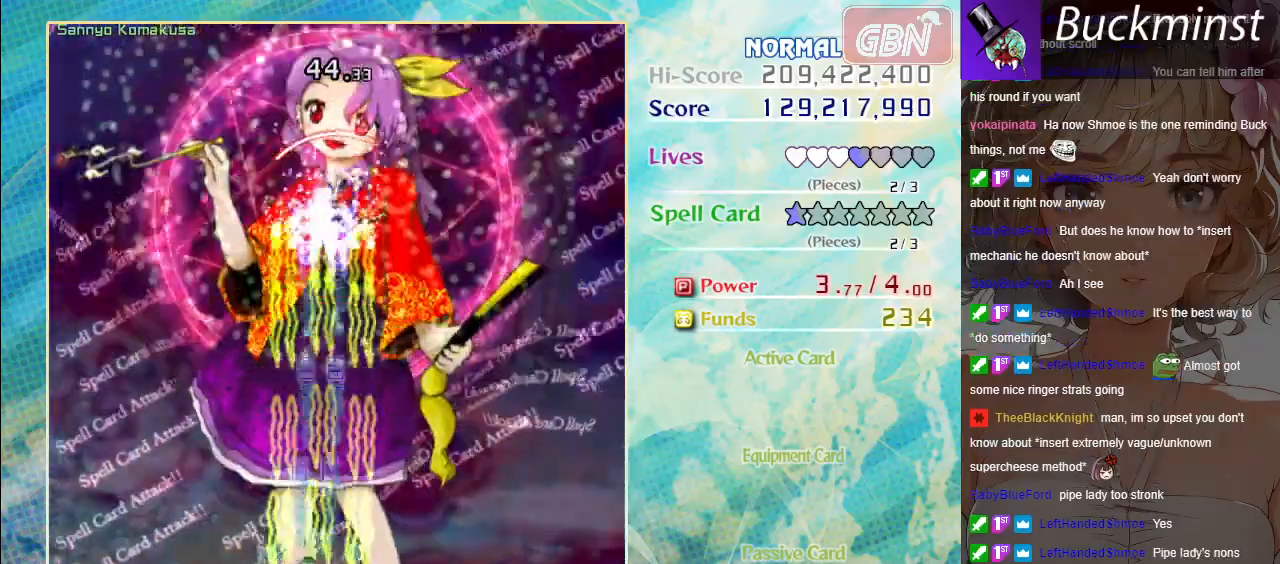
{"buttons": ["A", "X"], "left_stick": "center", "events": [[50, "left_stick", "center"], [233, "left_stick", "down-right"], [383, "left_stick", "center"]]}
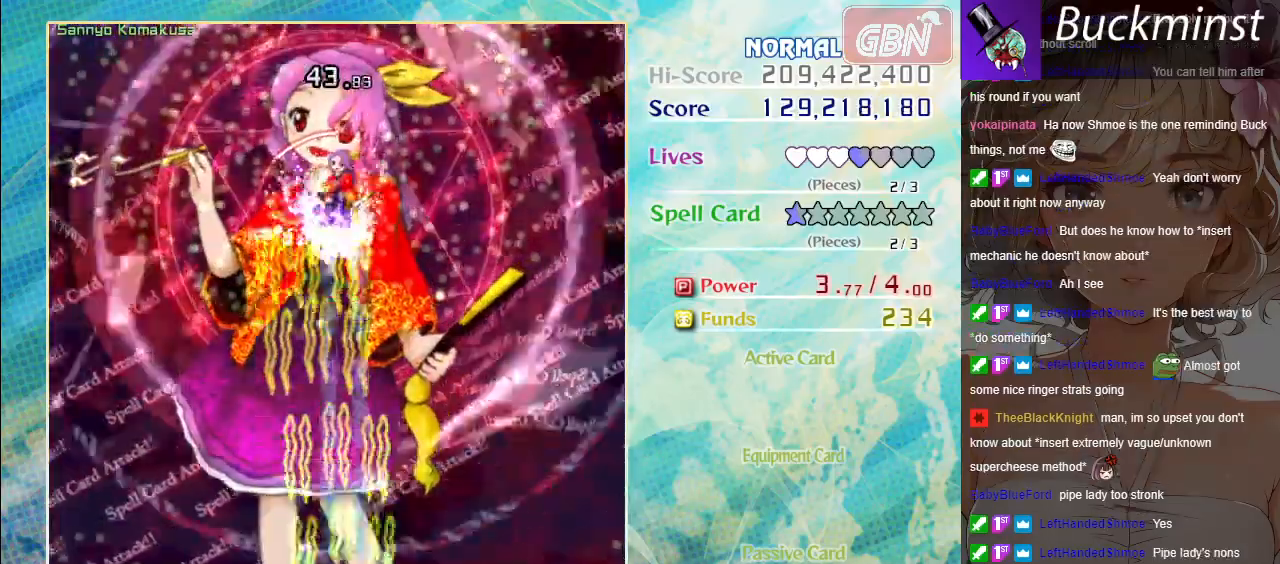
{"buttons": ["A", "X"], "left_stick": "center", "events": []}
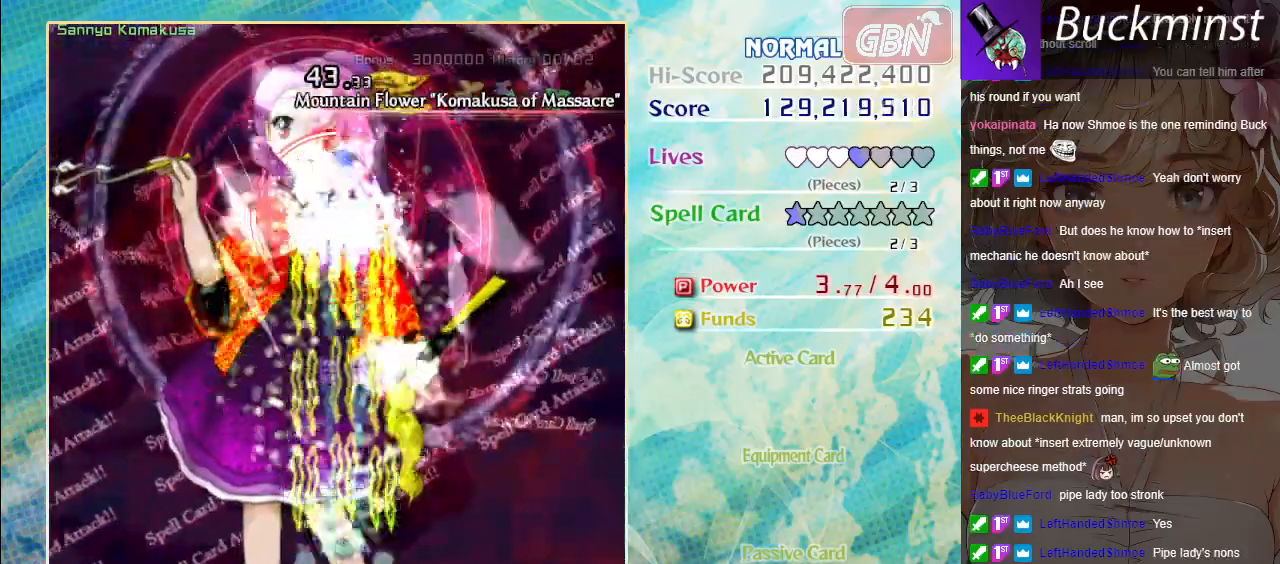
{"buttons": ["A", "X"], "left_stick": "center", "events": []}
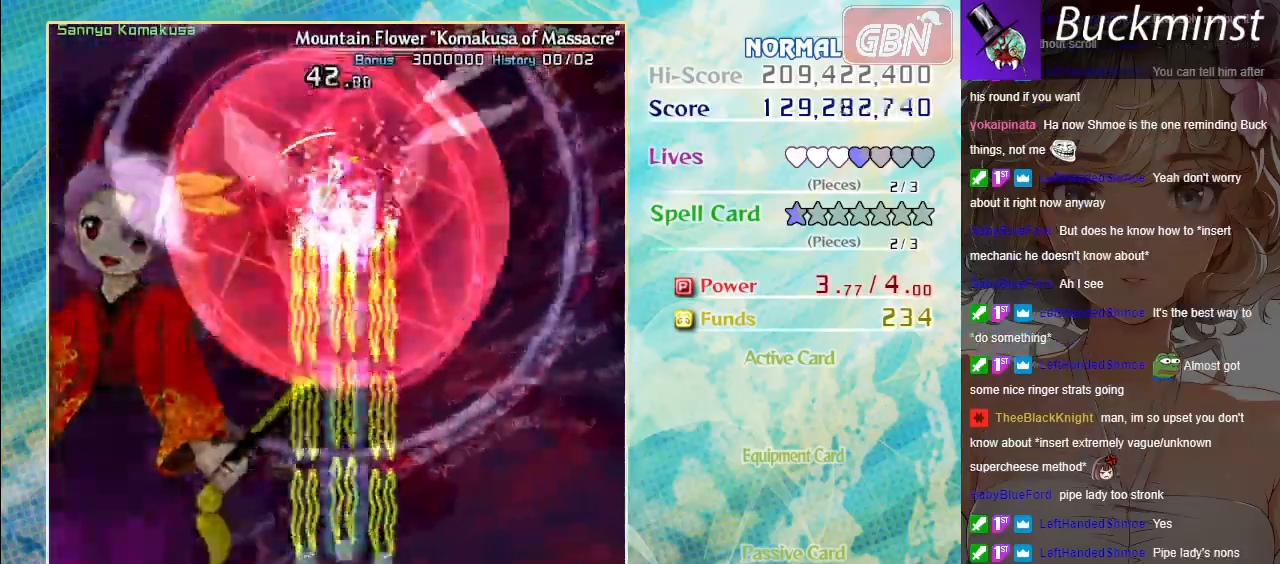
{"buttons": ["A", "X"], "left_stick": "center", "events": []}
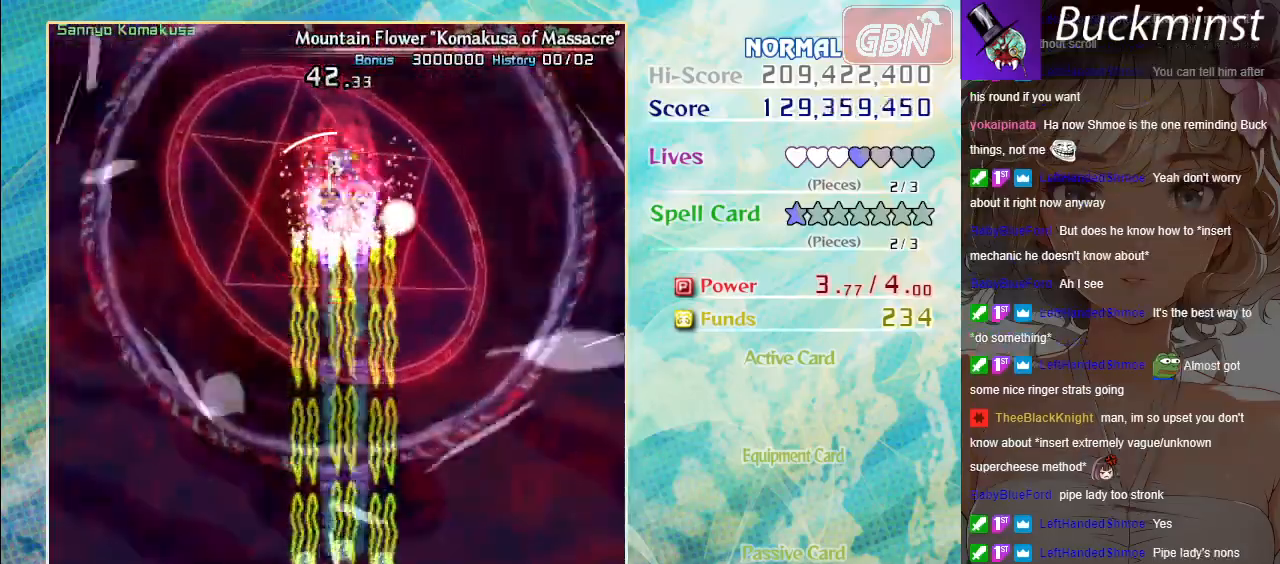
{"buttons": ["A", "X"], "left_stick": "center", "events": []}